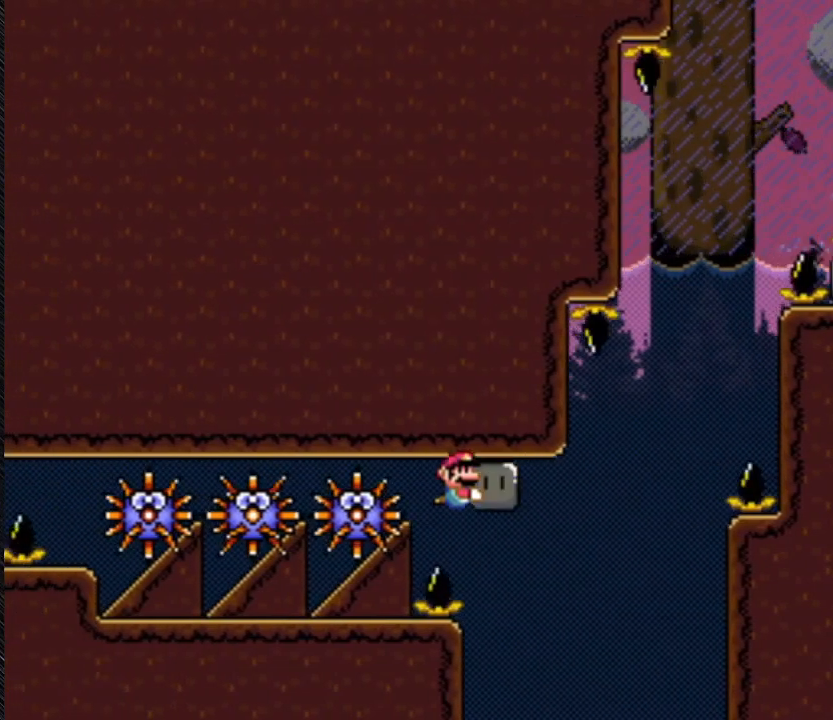
Gameplay with a controller (Nintendo layout); each line is a JSON object with the inputs held at the frame after it. "events" lists button and stick changes between this image and that frame as [ms after this image, input, new state], when the widget could be followed in between. Not read: L3 R3.
{"buttons": ["Y"], "events": [[500, "DPAD_RIGHT", "up"]]}
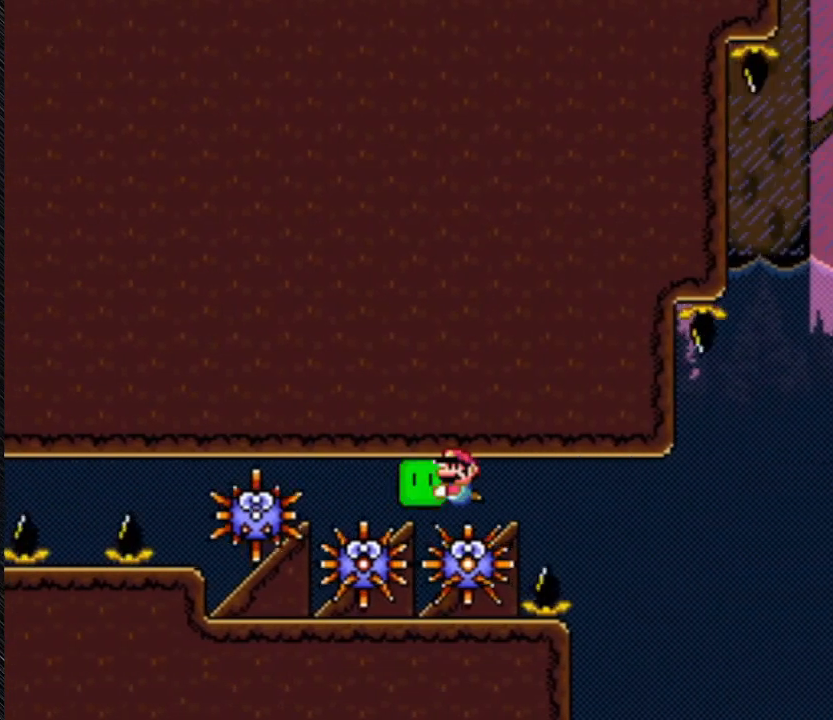
{"buttons": ["Y", "DPAD_LEFT"], "events": [[167, "DPAD_LEFT", "down"]]}
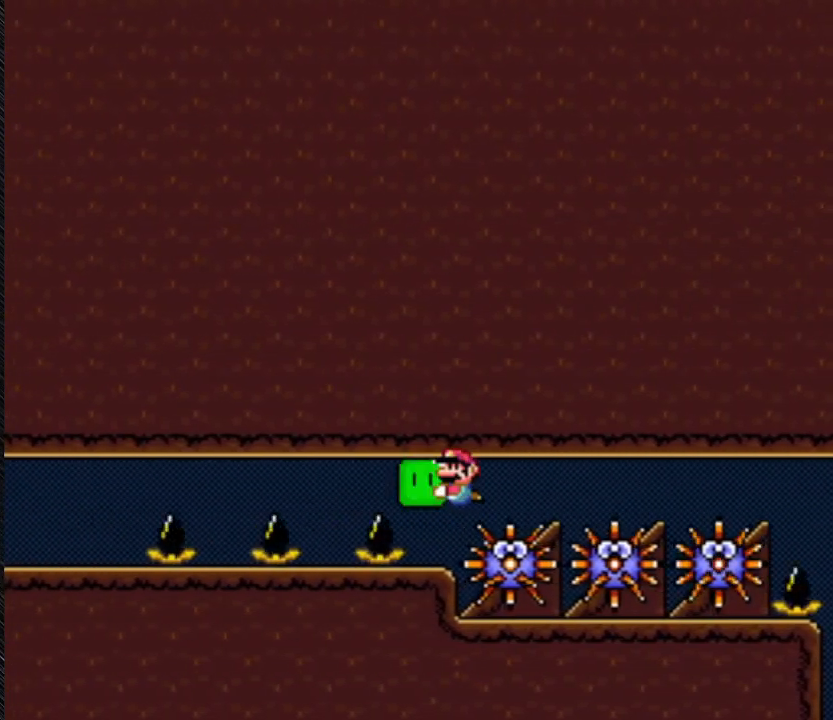
{"buttons": ["Y", "DPAD_LEFT"], "events": []}
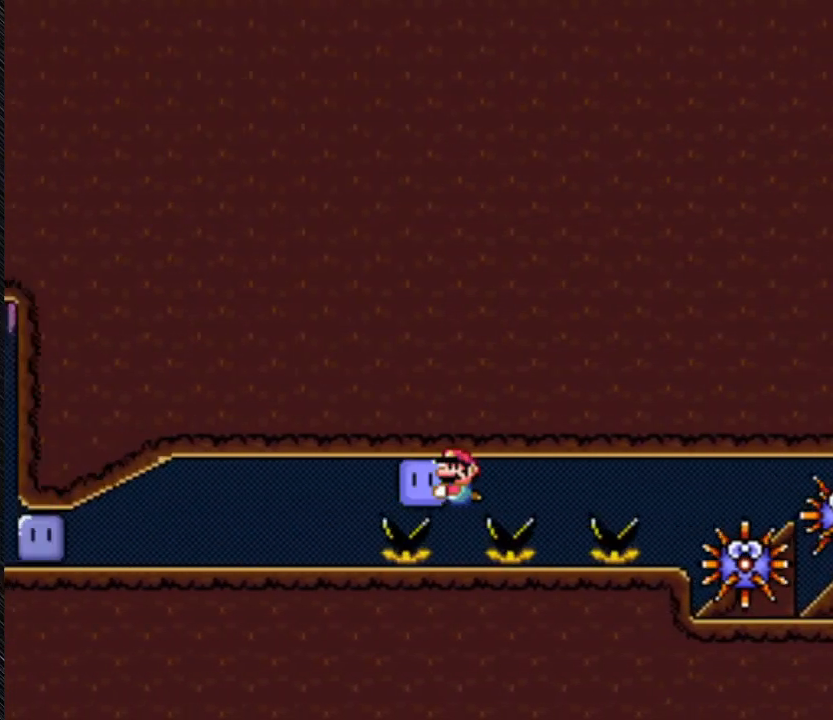
{"buttons": ["Y", "DPAD_LEFT"], "events": []}
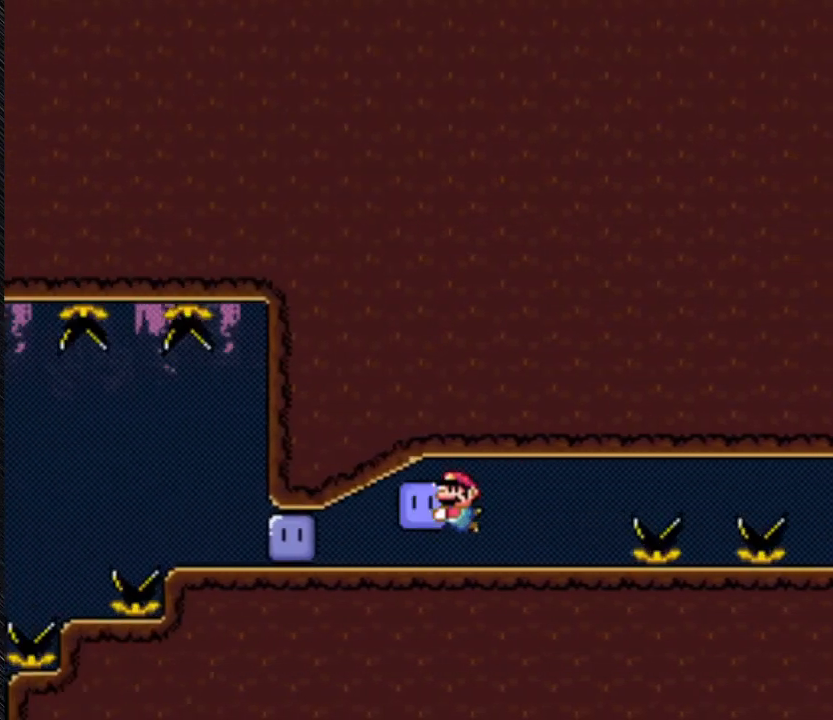
{"buttons": ["Y", "DPAD_LEFT"], "events": []}
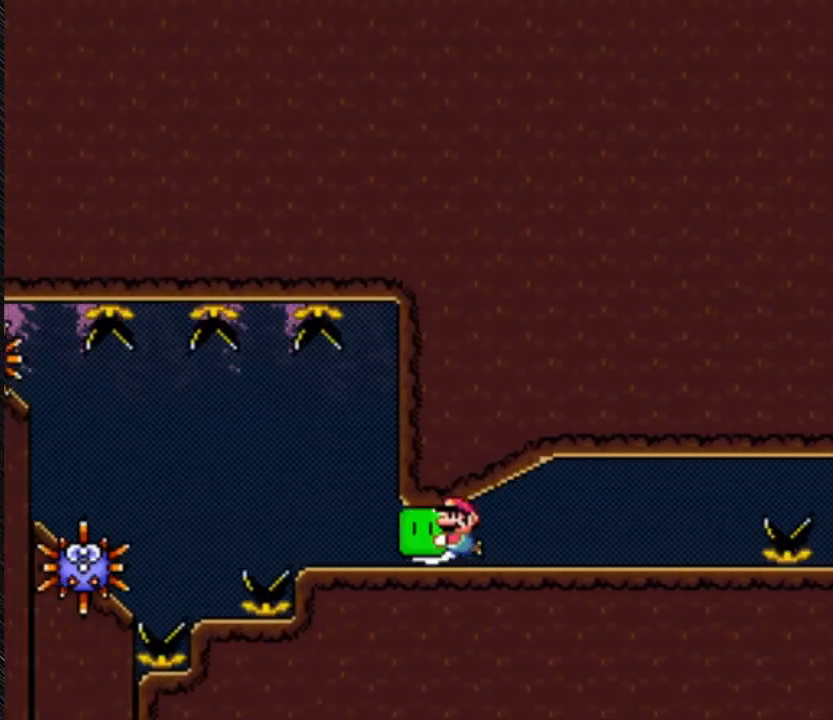
{"buttons": ["Y", "DPAD_LEFT"], "events": []}
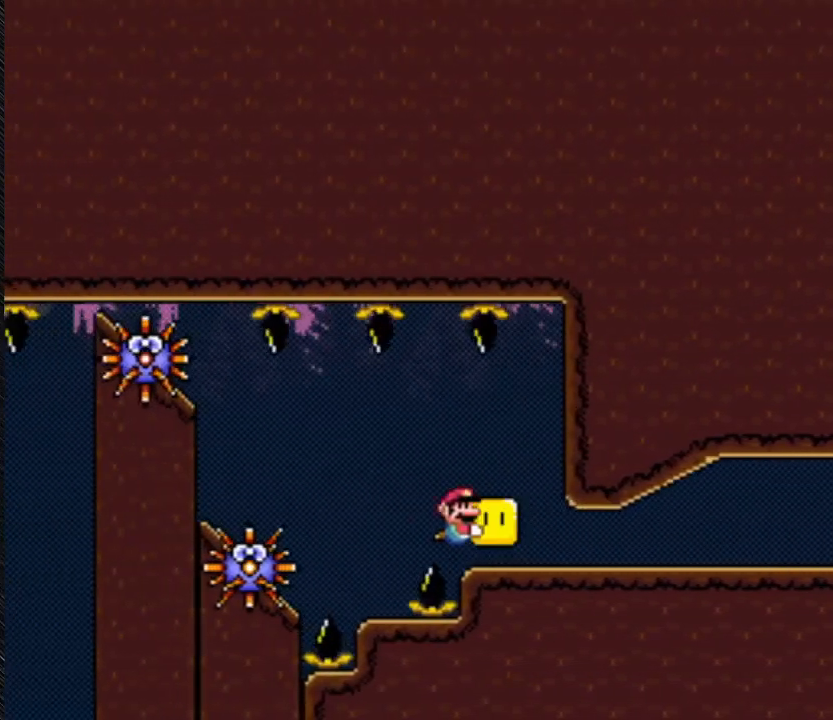
{"buttons": ["Y", "DPAD_LEFT"], "events": []}
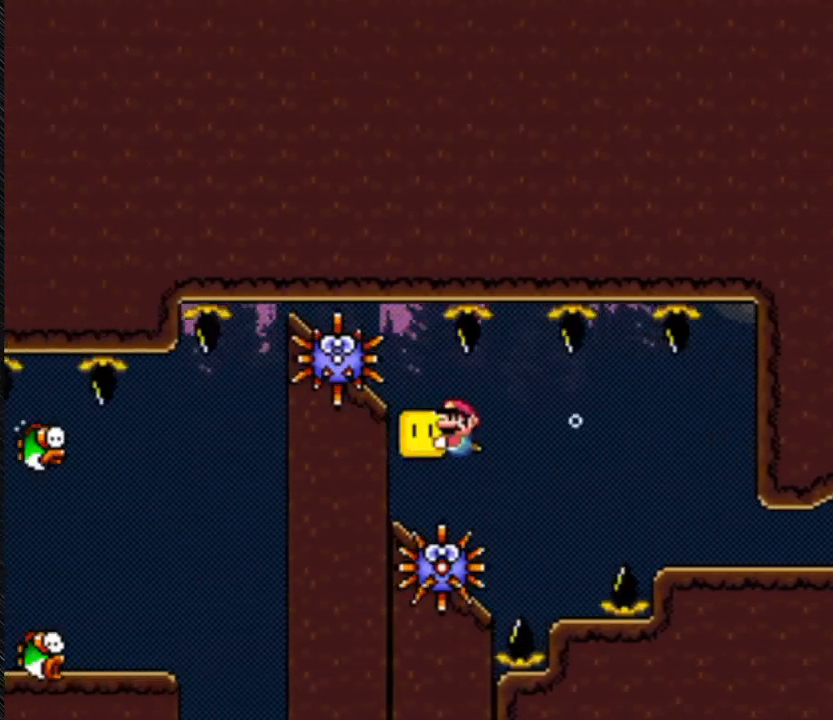
{"buttons": ["Y", "DPAD_LEFT"], "events": []}
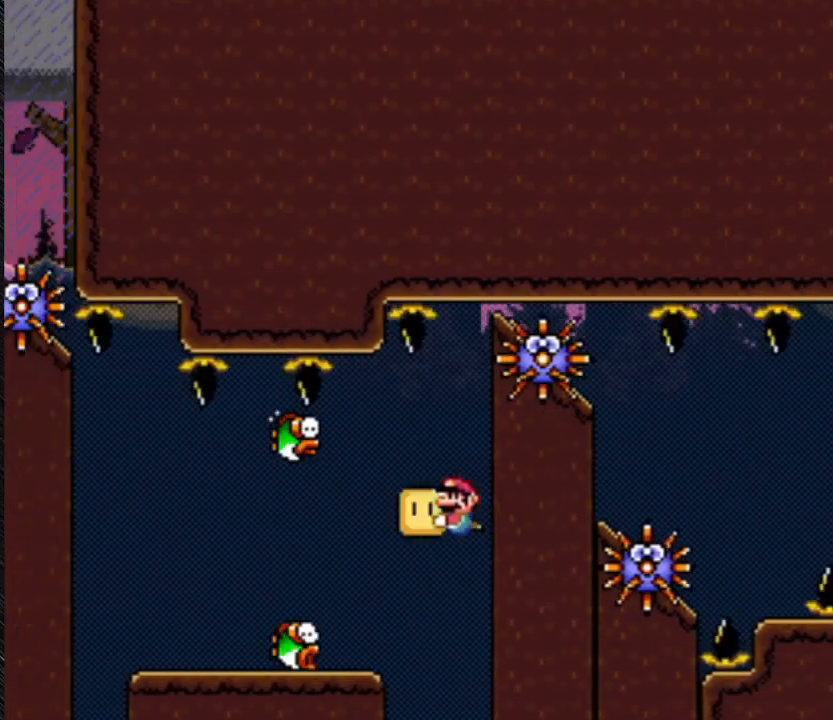
{"buttons": ["Y", "DPAD_LEFT"], "events": [[67, "DPAD_DOWN", "down"], [267, "DPAD_DOWN", "up"]]}
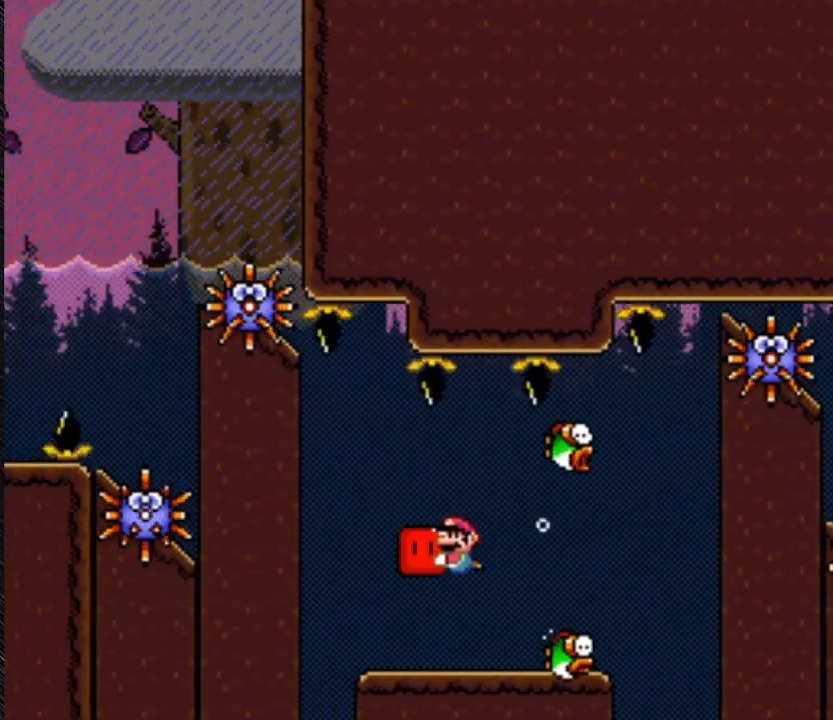
{"buttons": ["Y", "DPAD_LEFT"], "events": []}
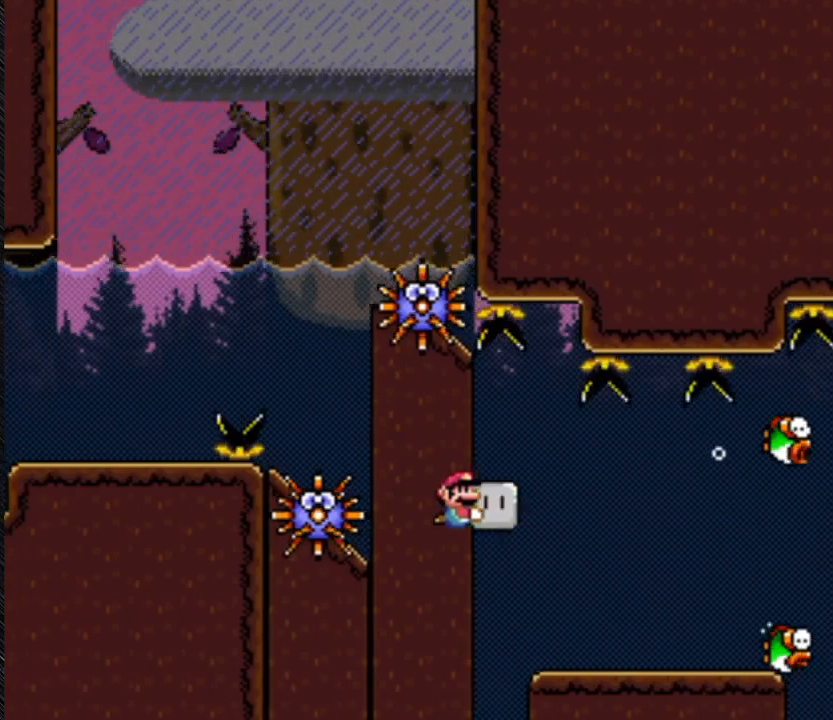
{"buttons": ["Y"], "events": [[33, "DPAD_LEFT", "up"], [33, "DPAD_RIGHT", "down"], [233, "DPAD_RIGHT", "up"]]}
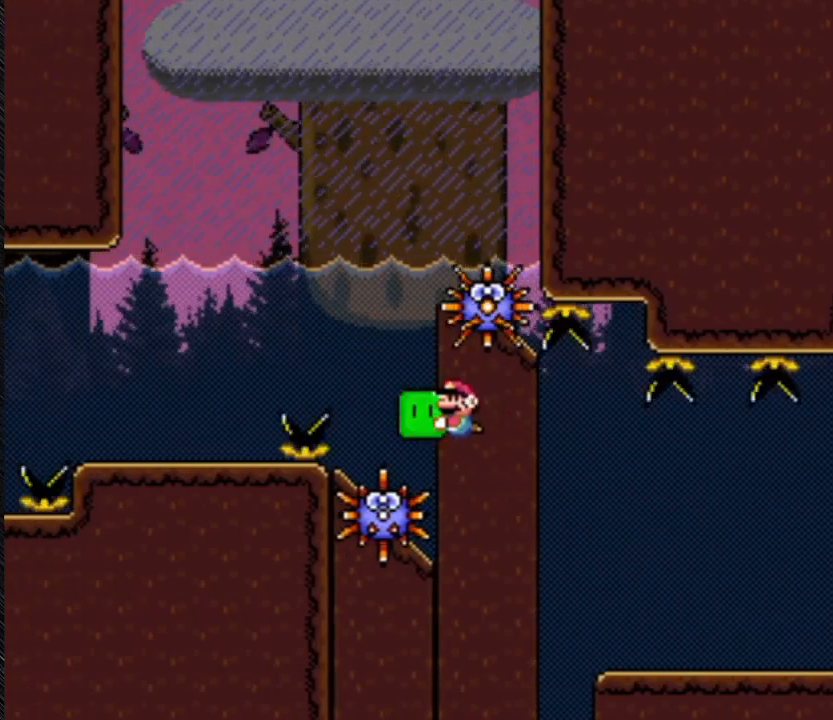
{"buttons": ["Y", "DPAD_LEFT"], "events": [[67, "DPAD_LEFT", "down"]]}
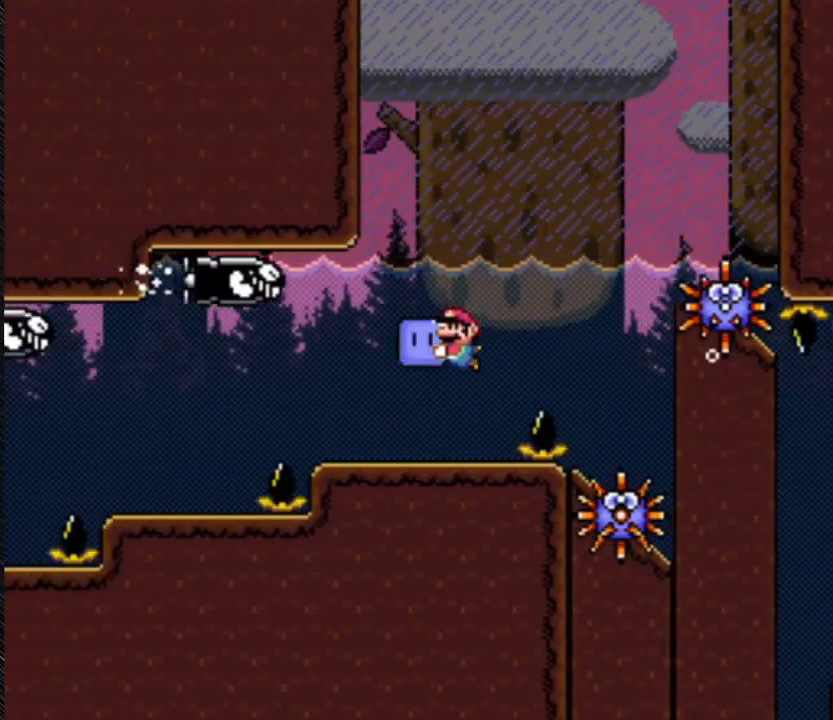
{"buttons": ["Y", "DPAD_DOWN"], "events": [[267, "DPAD_DOWN", "down"], [267, "DPAD_LEFT", "up"]]}
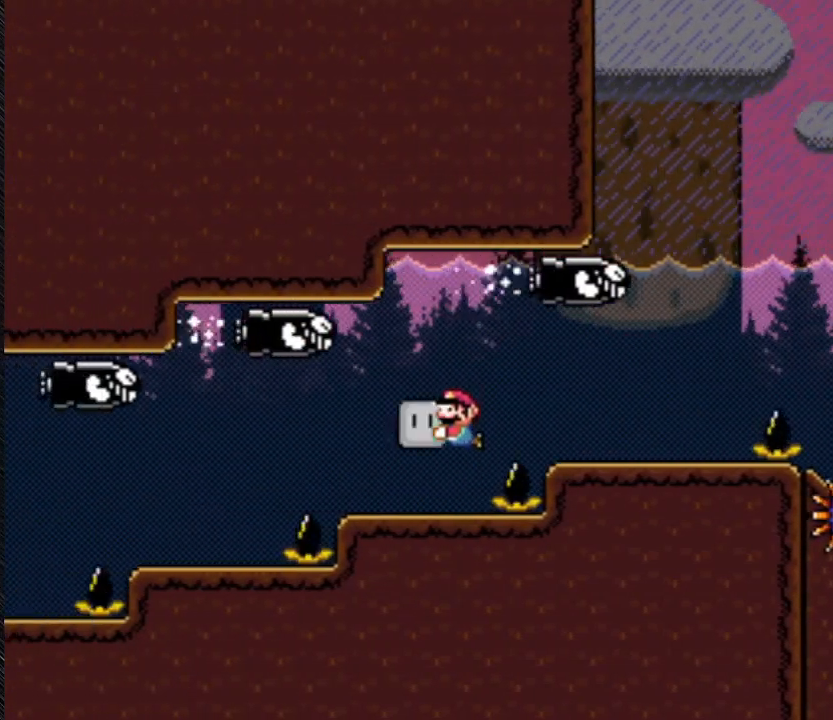
{"buttons": ["Y", "DPAD_LEFT"], "events": [[33, "DPAD_DOWN", "up"], [33, "DPAD_LEFT", "down"]]}
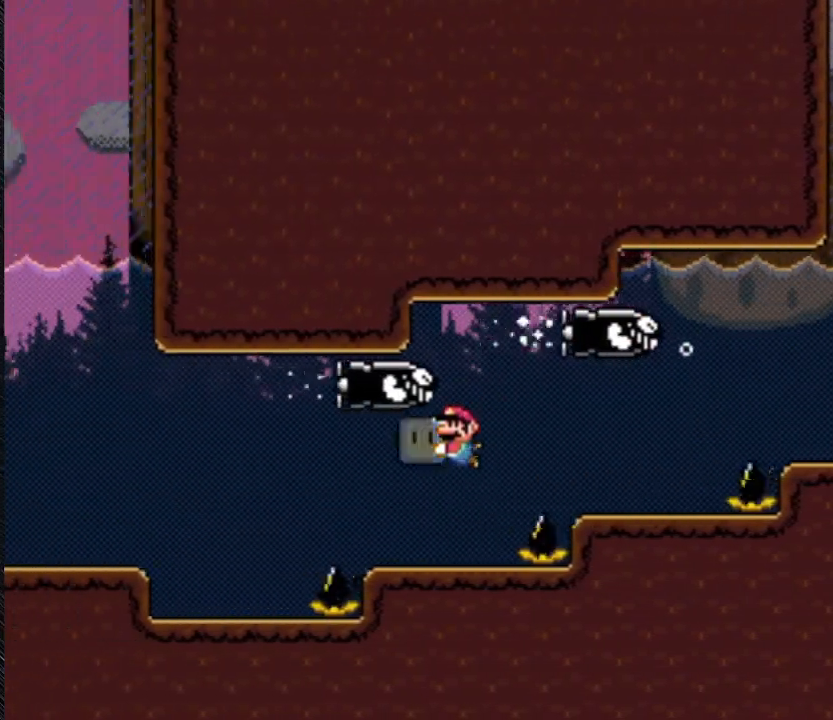
{"buttons": ["Y", "DPAD_LEFT"], "events": []}
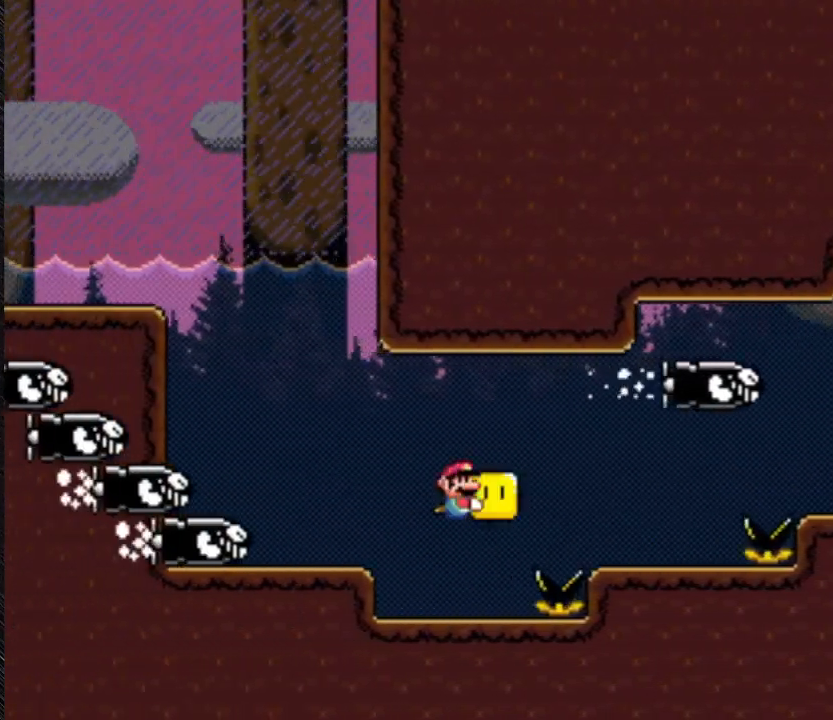
{"buttons": ["Y", "DPAD_UP", "DPAD_LEFT"], "events": [[167, "DPAD_LEFT", "up"], [167, "DPAD_RIGHT", "down"], [467, "DPAD_LEFT", "down"], [467, "DPAD_RIGHT", "up"], [467, "DPAD_UP", "down"]]}
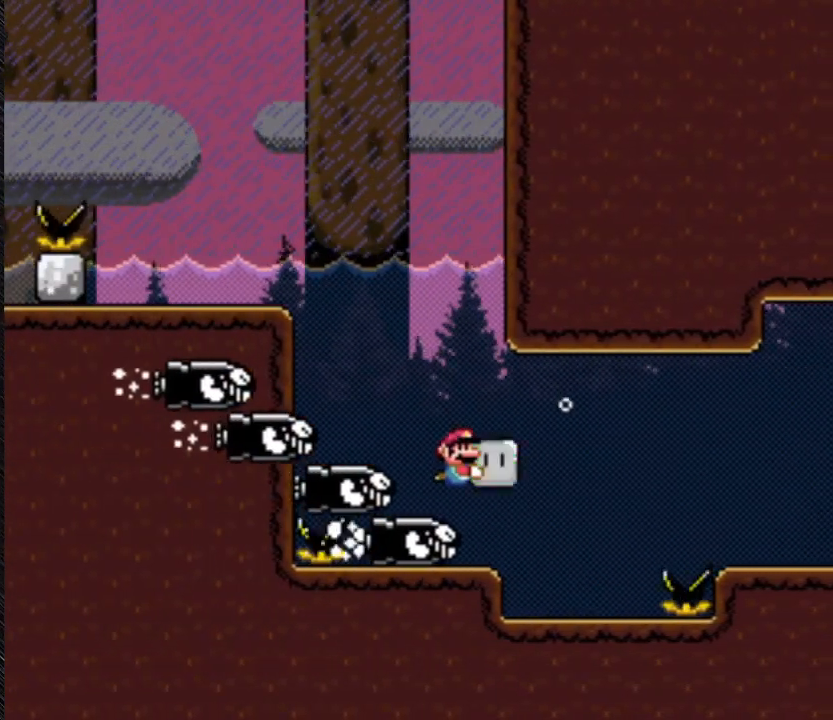
{"buttons": ["Y", "DPAD_UP", "DPAD_LEFT"], "events": []}
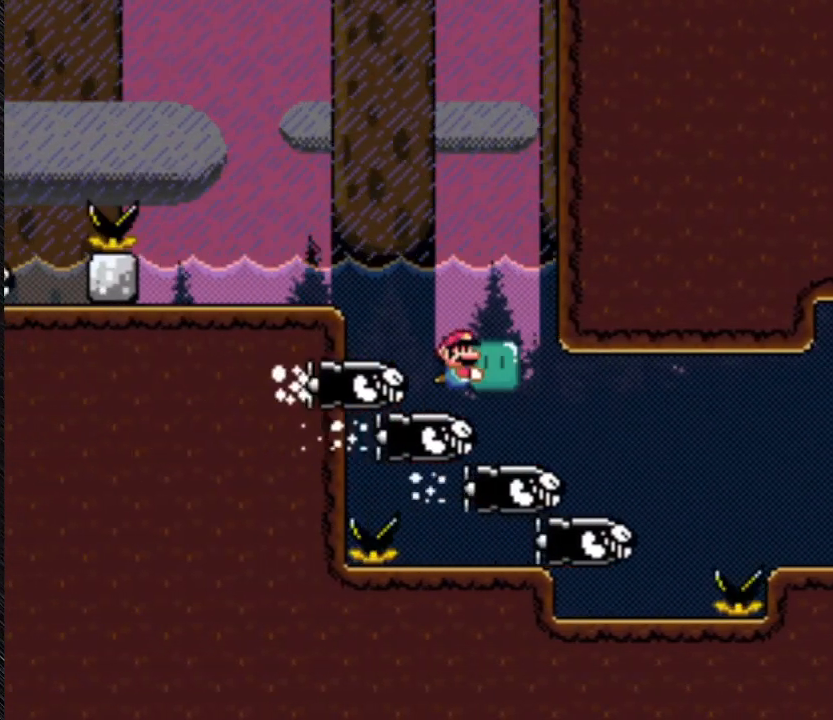
{"buttons": ["Y", "DPAD_UP", "DPAD_LEFT"], "events": []}
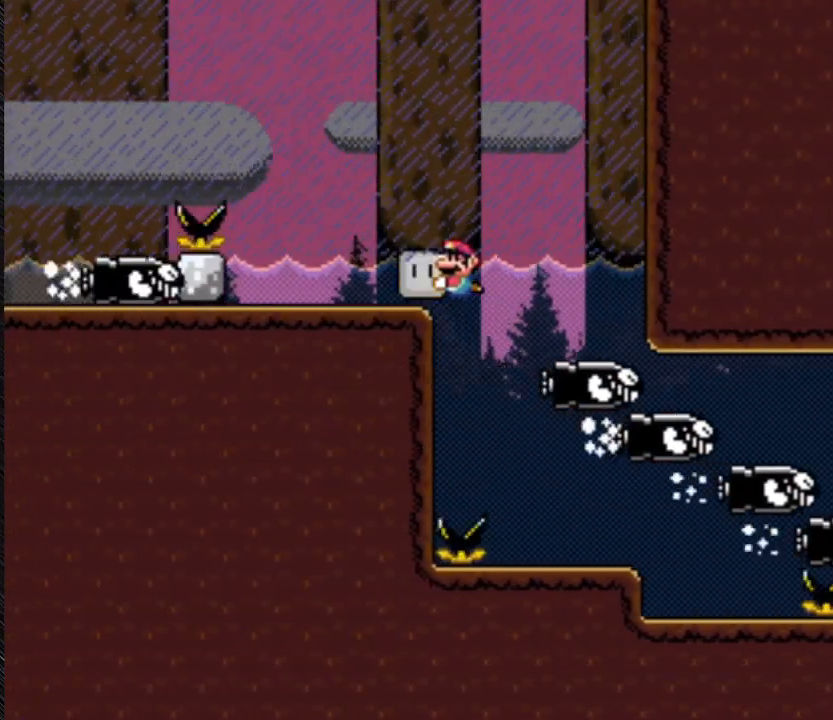
{"buttons": ["Y", "DPAD_UP", "DPAD_LEFT"], "events": []}
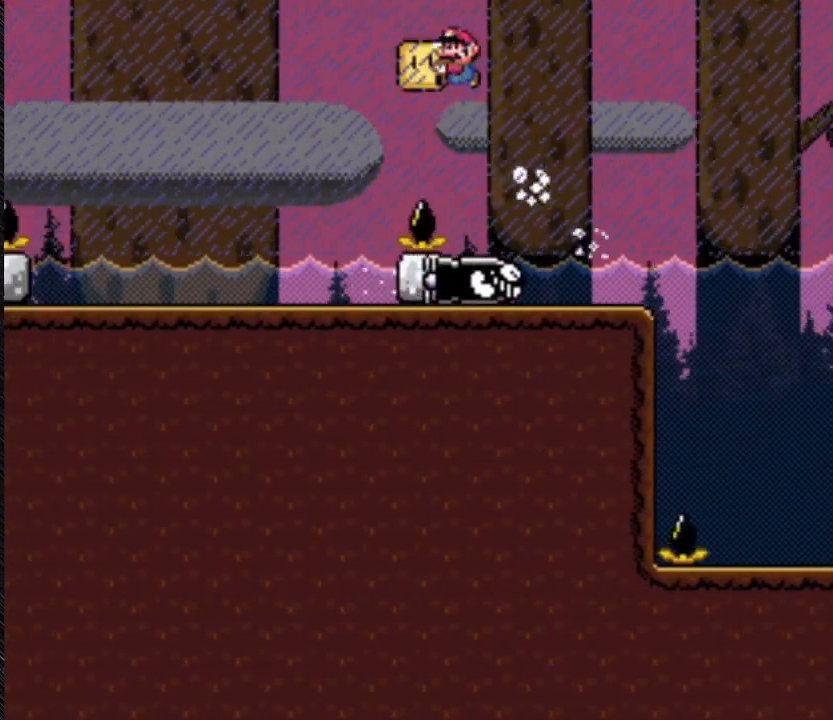
{"buttons": ["B", "Y", "DPAD_UP", "DPAD_LEFT"], "events": [[267, "B", "down"]]}
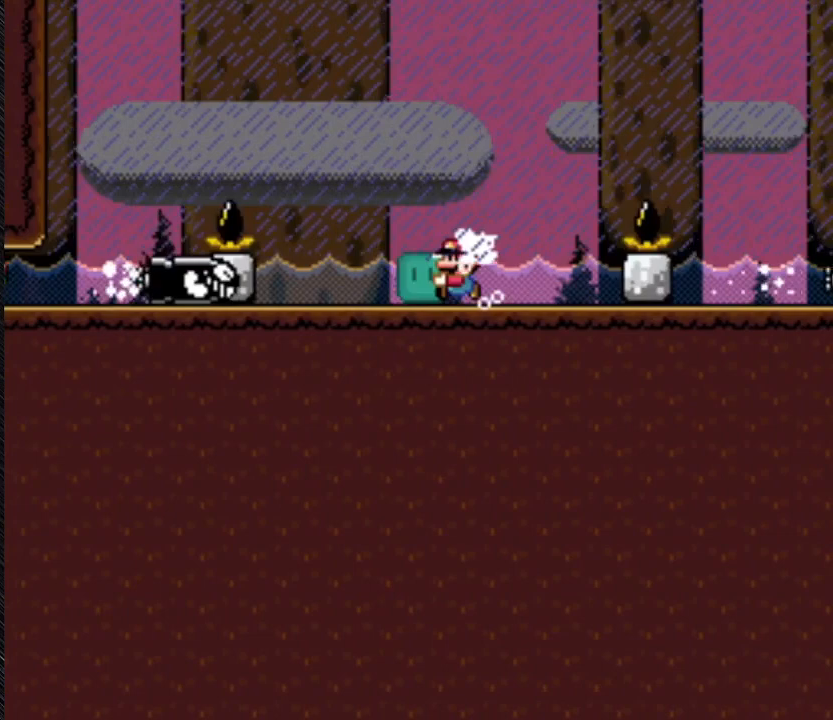
{"buttons": ["B", "Y", "DPAD_UP", "DPAD_LEFT"], "events": [[200, "B", "up"], [367, "B", "down"]]}
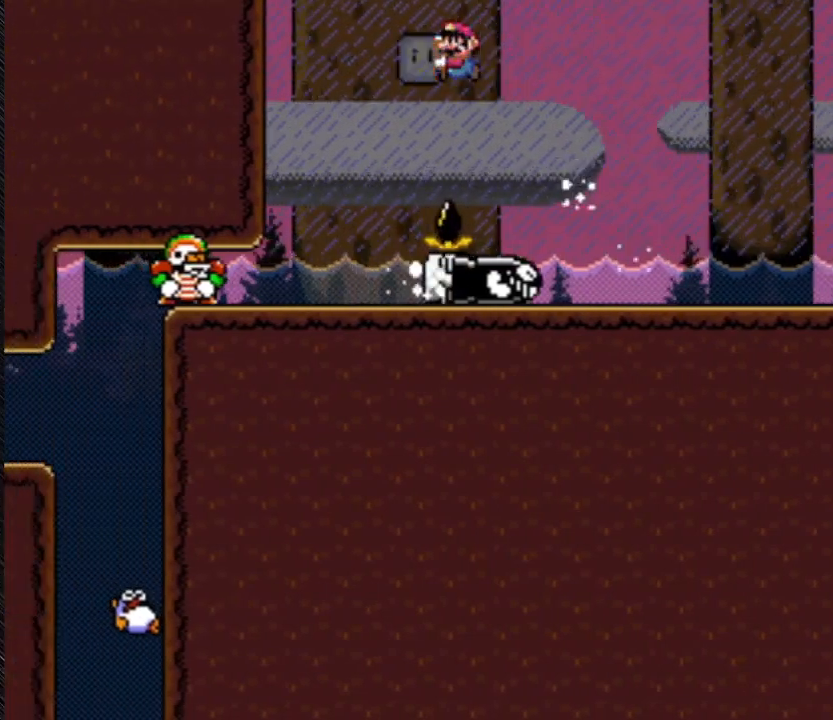
{"buttons": ["Y", "DPAD_LEFT"], "events": [[167, "DPAD_UP", "up"], [500, "B", "up"]]}
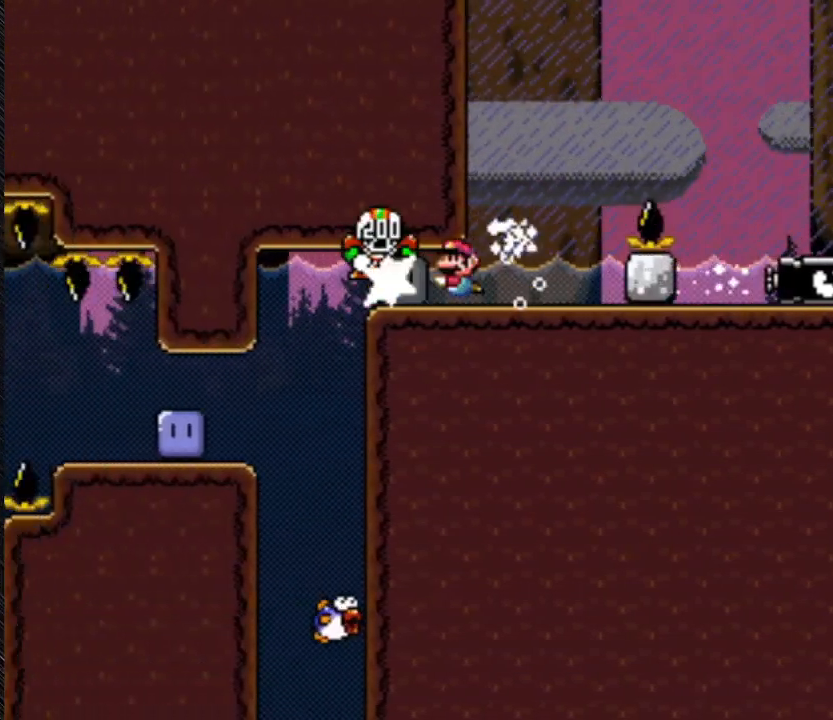
{"buttons": ["Y", "DPAD_LEFT"], "events": []}
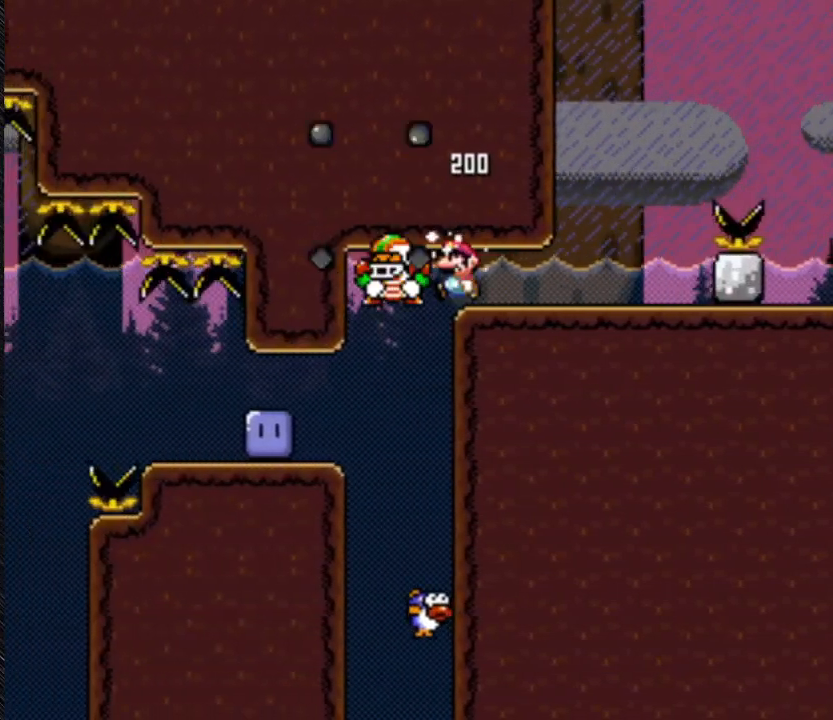
{"buttons": ["Y", "DPAD_LEFT"], "events": []}
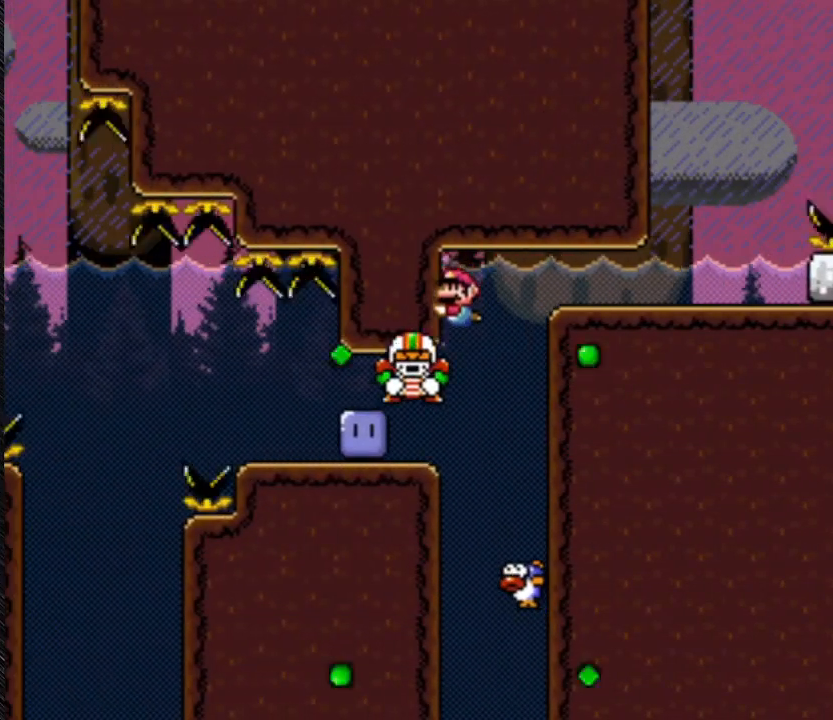
{"buttons": ["Y", "DPAD_LEFT"], "events": []}
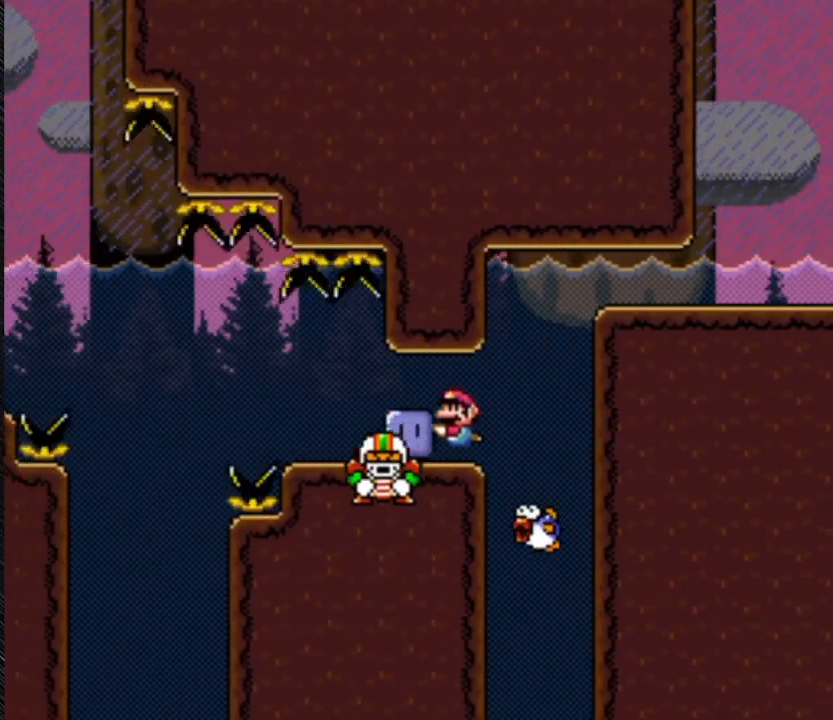
{"buttons": ["DPAD_LEFT"], "events": [[500, "Y", "up"]]}
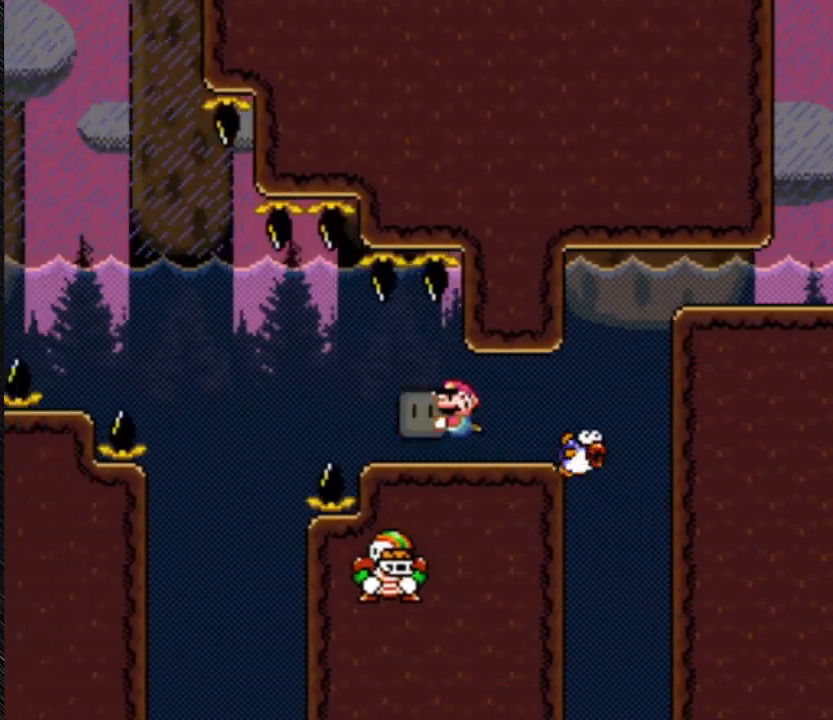
{"buttons": ["Y", "DPAD_LEFT"], "events": [[233, "Y", "down"]]}
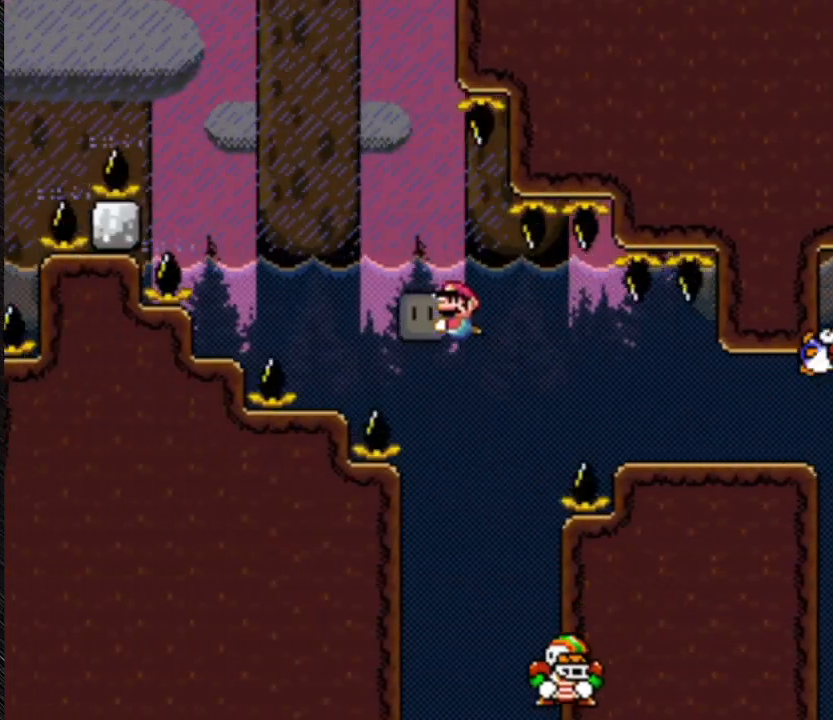
{"buttons": ["Y", "DPAD_LEFT"], "events": []}
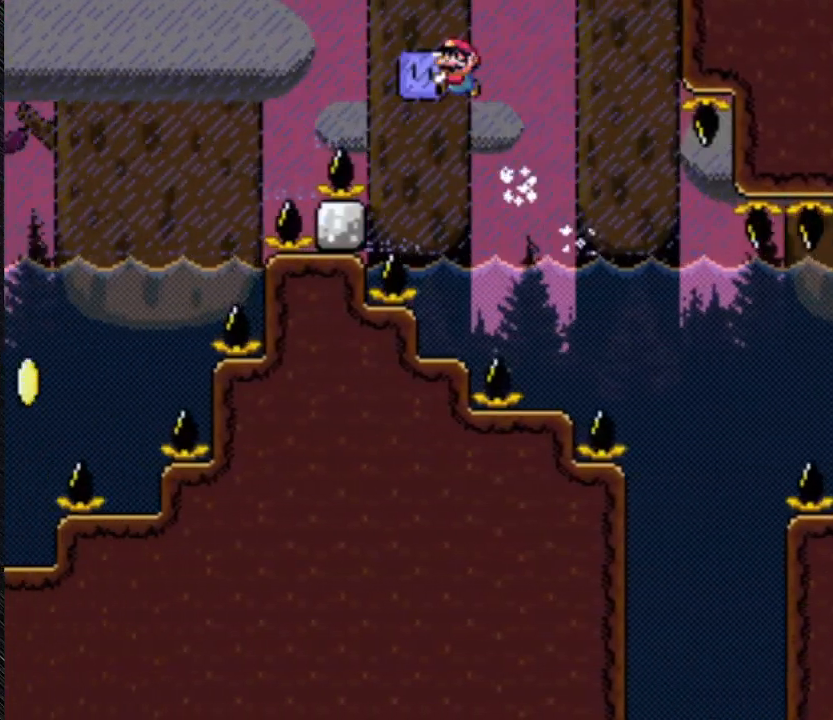
{"buttons": ["B", "Y", "DPAD_UP", "DPAD_LEFT"], "events": [[33, "DPAD_UP", "down"], [200, "B", "down"]]}
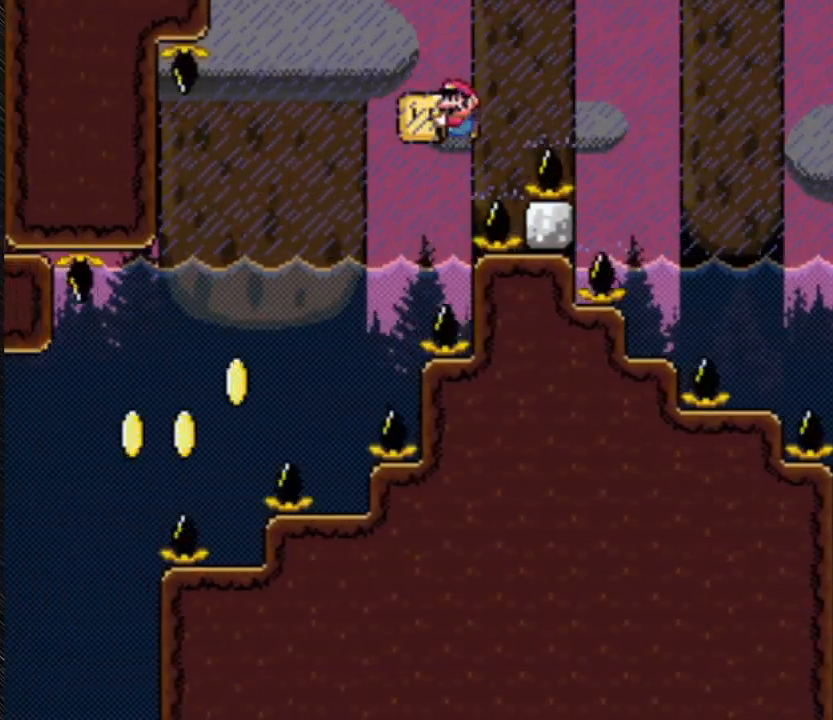
{"buttons": ["B", "Y", "DPAD_DOWN", "DPAD_LEFT"], "events": [[467, "DPAD_DOWN", "down"], [467, "DPAD_UP", "up"]]}